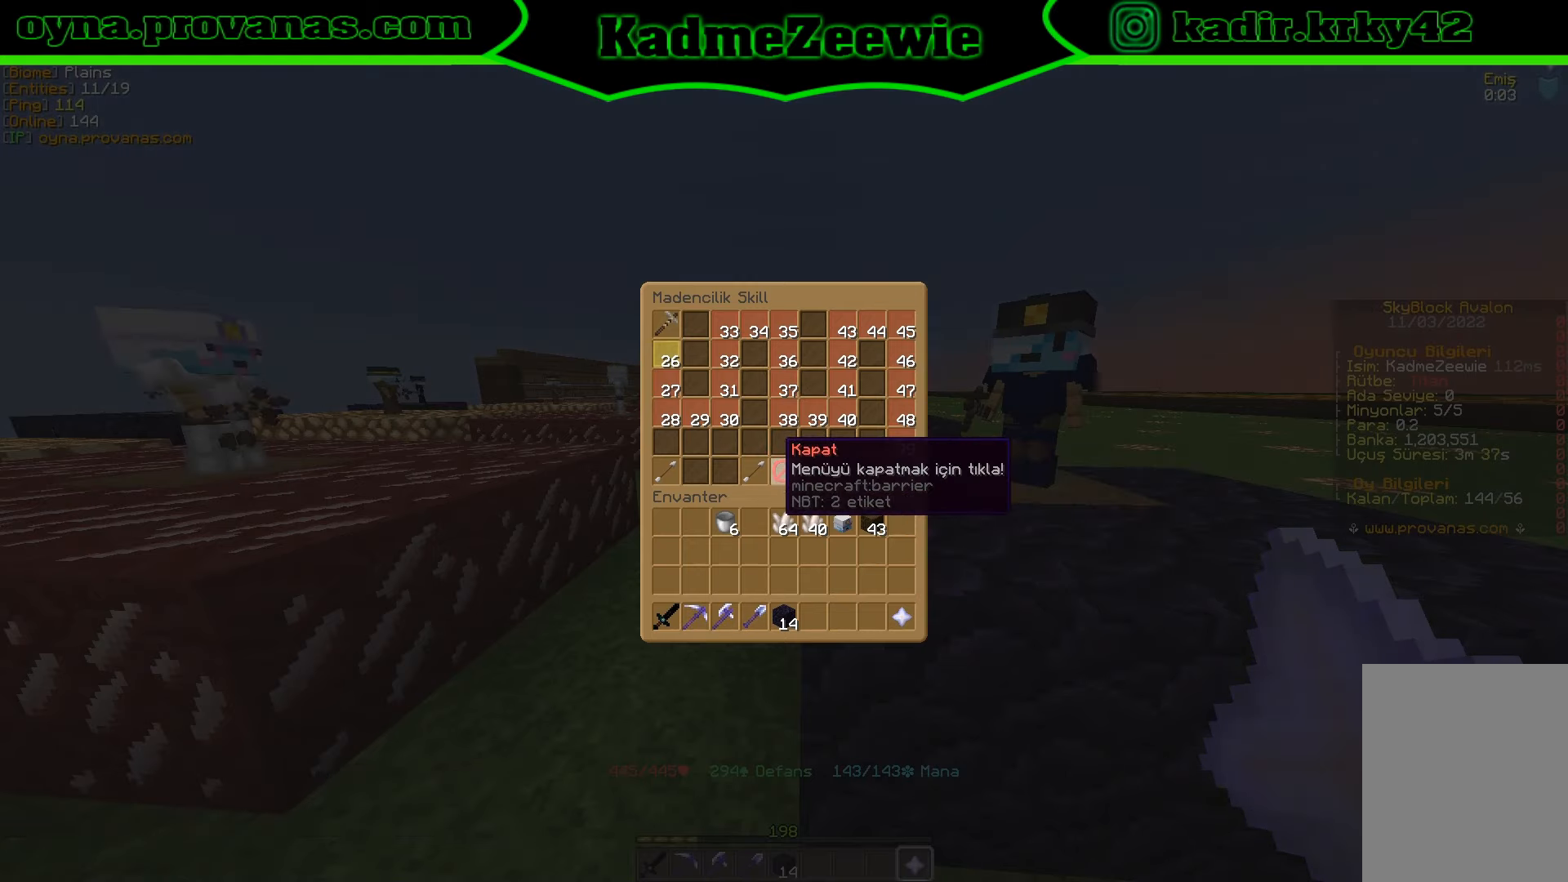
Gameplay with keyboard and mouse; each line is a JSON object with the keys and mouse buttons held at the frame after it. "events" lists presses ("down") and releases ("up") of "a", "d", "s", "w", "mouse_left" and "mouse_right" between this image and that frame as [ms after this image, input, new state], when the widget could be followed in between. "mouse_left", "mouse_right" = the "left", "right" buttons of the "mouse" list. No other keys are recorded. Fast repeated clicks can show as one long hold. Mouse movement is not recorded.
{"keys": [], "mouse": ["left"], "events": [[433, "mouse_left", "down"]]}
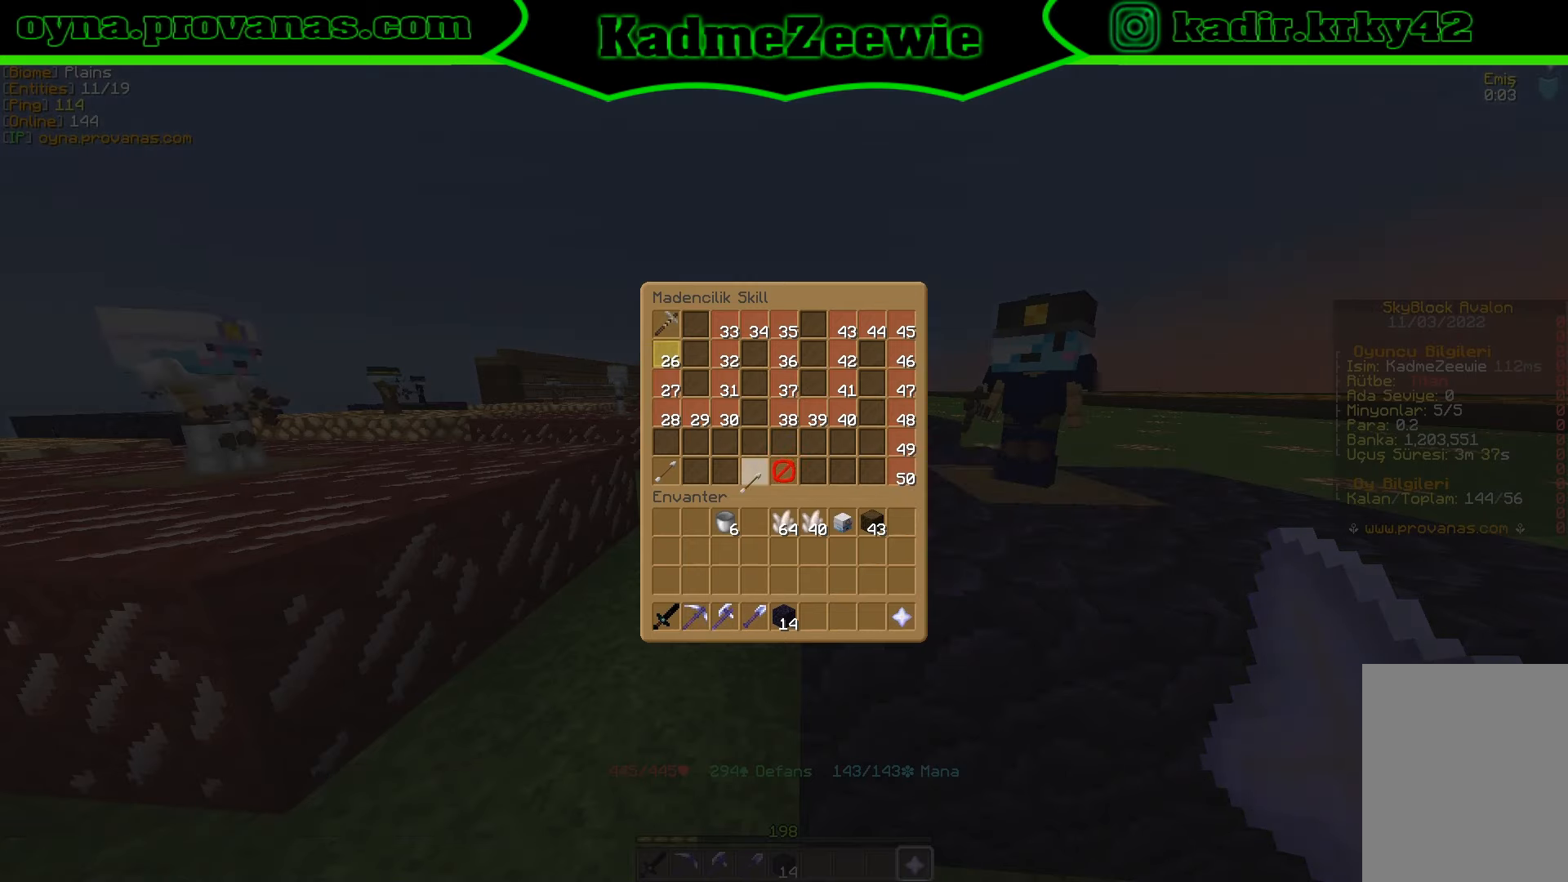
{"keys": [], "mouse": [], "events": [[17, "mouse_left", "up"]]}
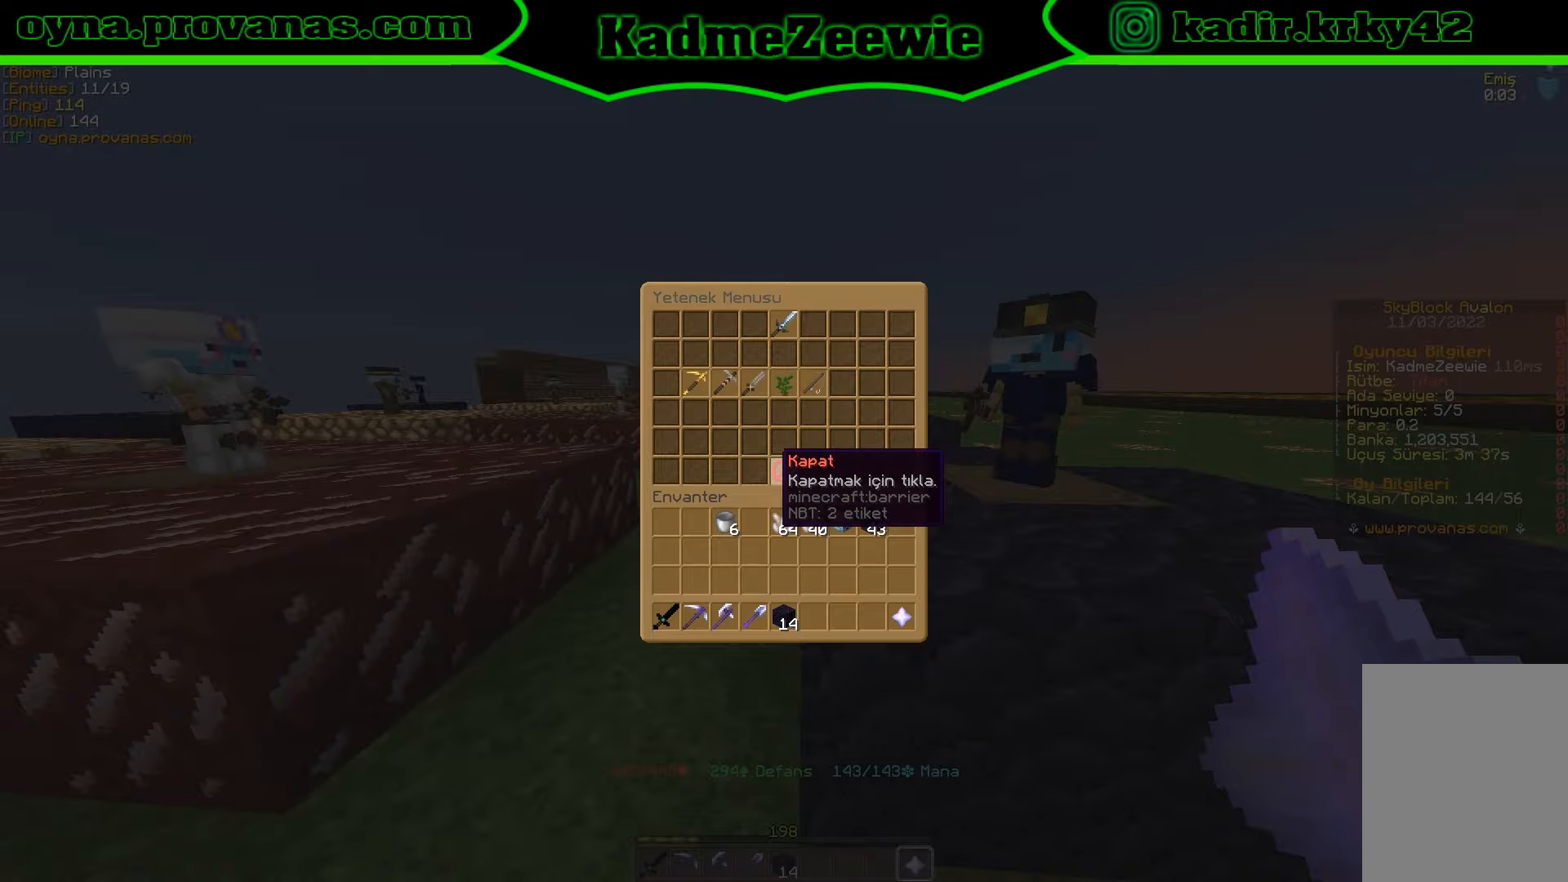
{"keys": [], "mouse": [], "events": []}
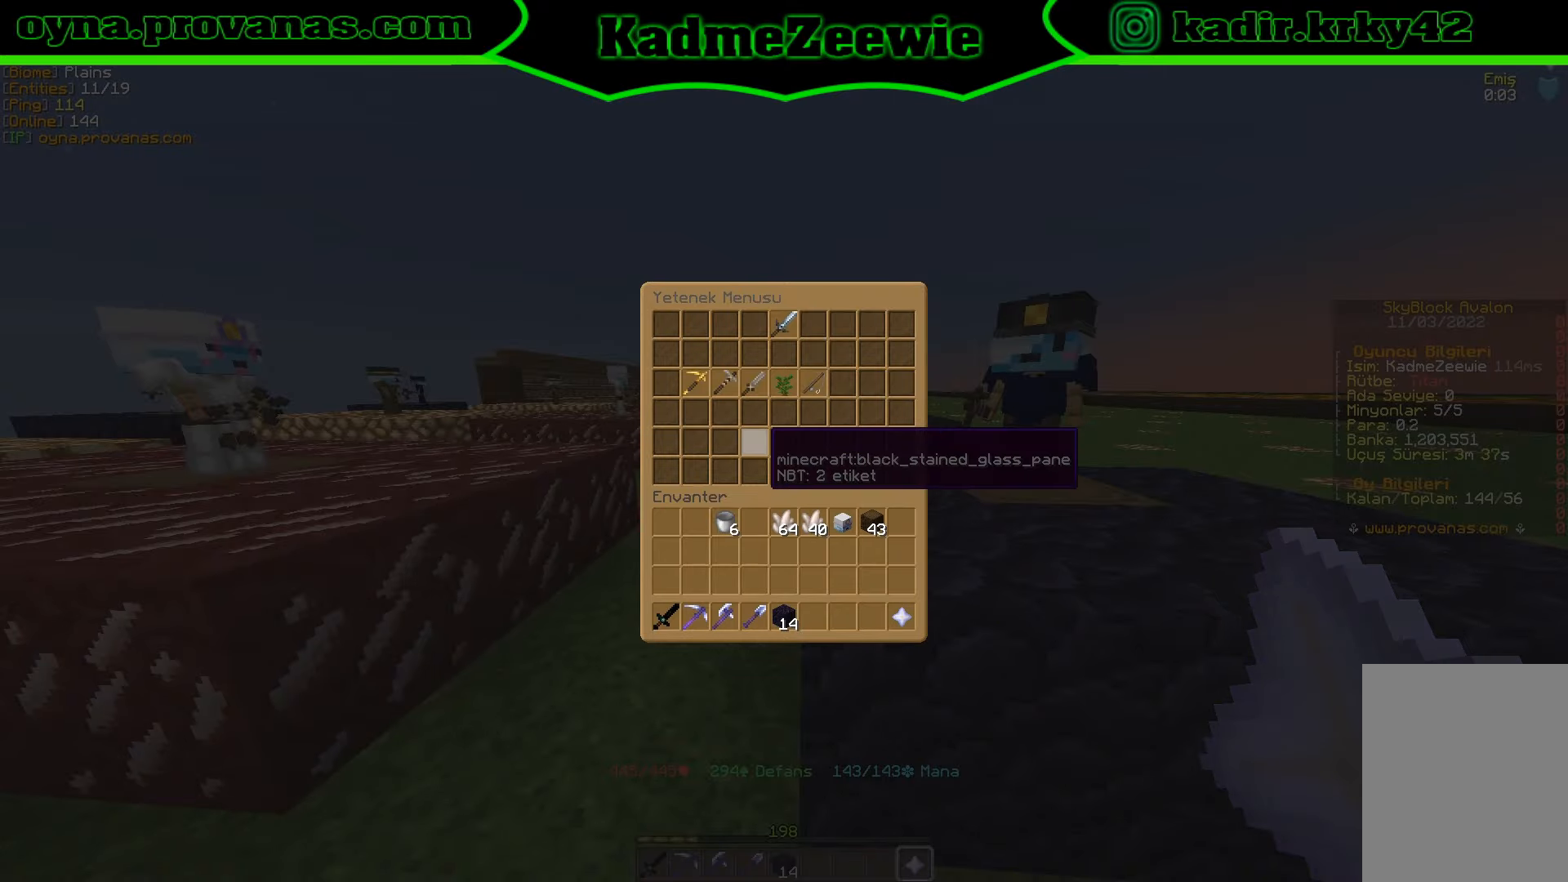
{"keys": [], "mouse": [], "events": []}
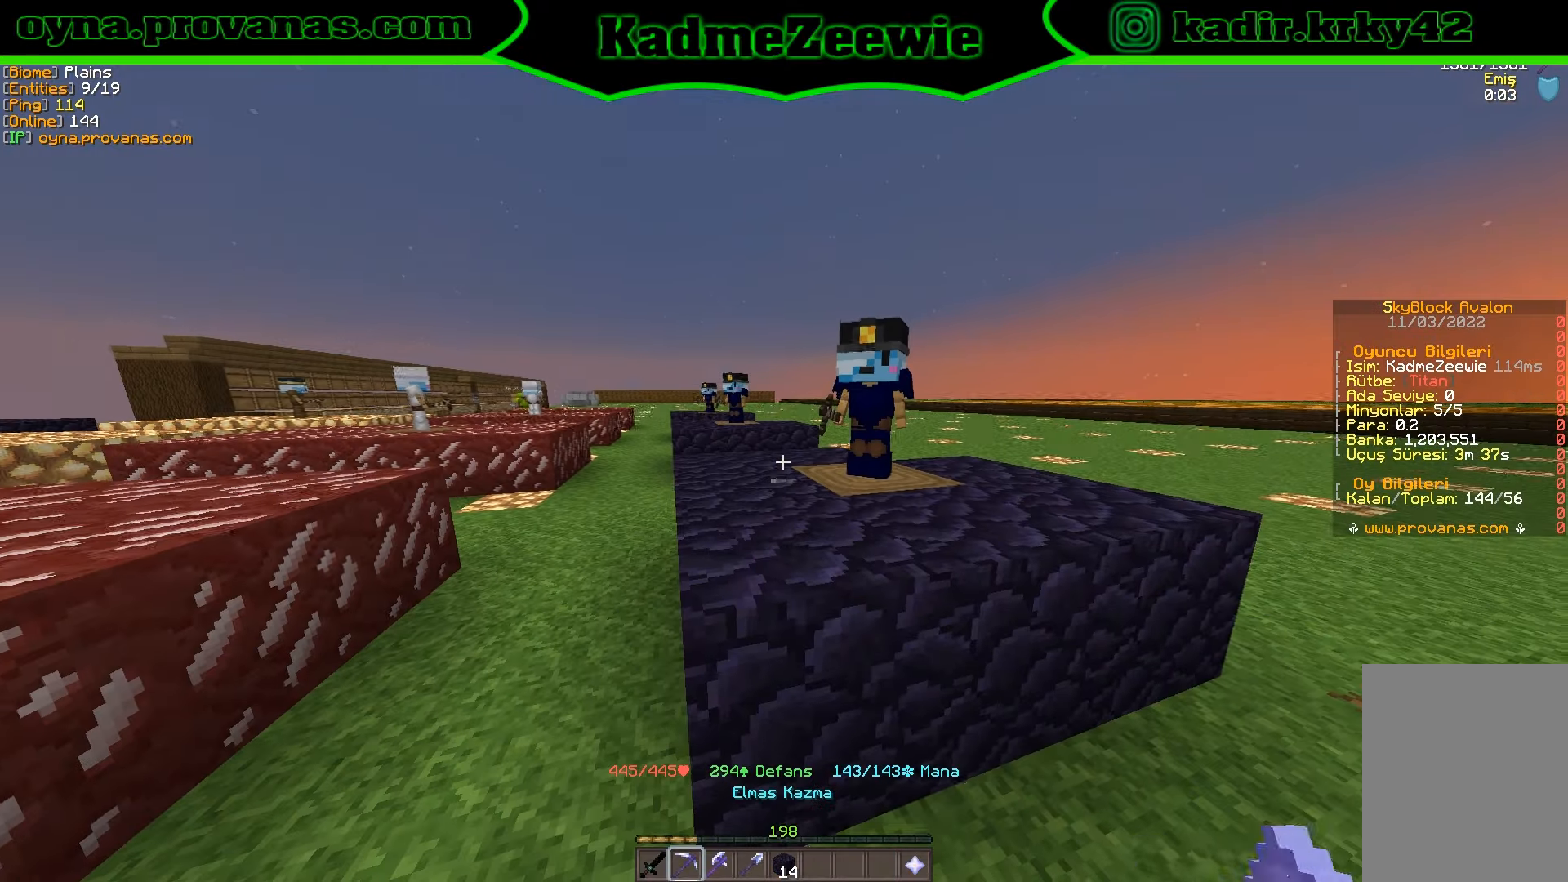
{"keys": [], "mouse": [], "events": []}
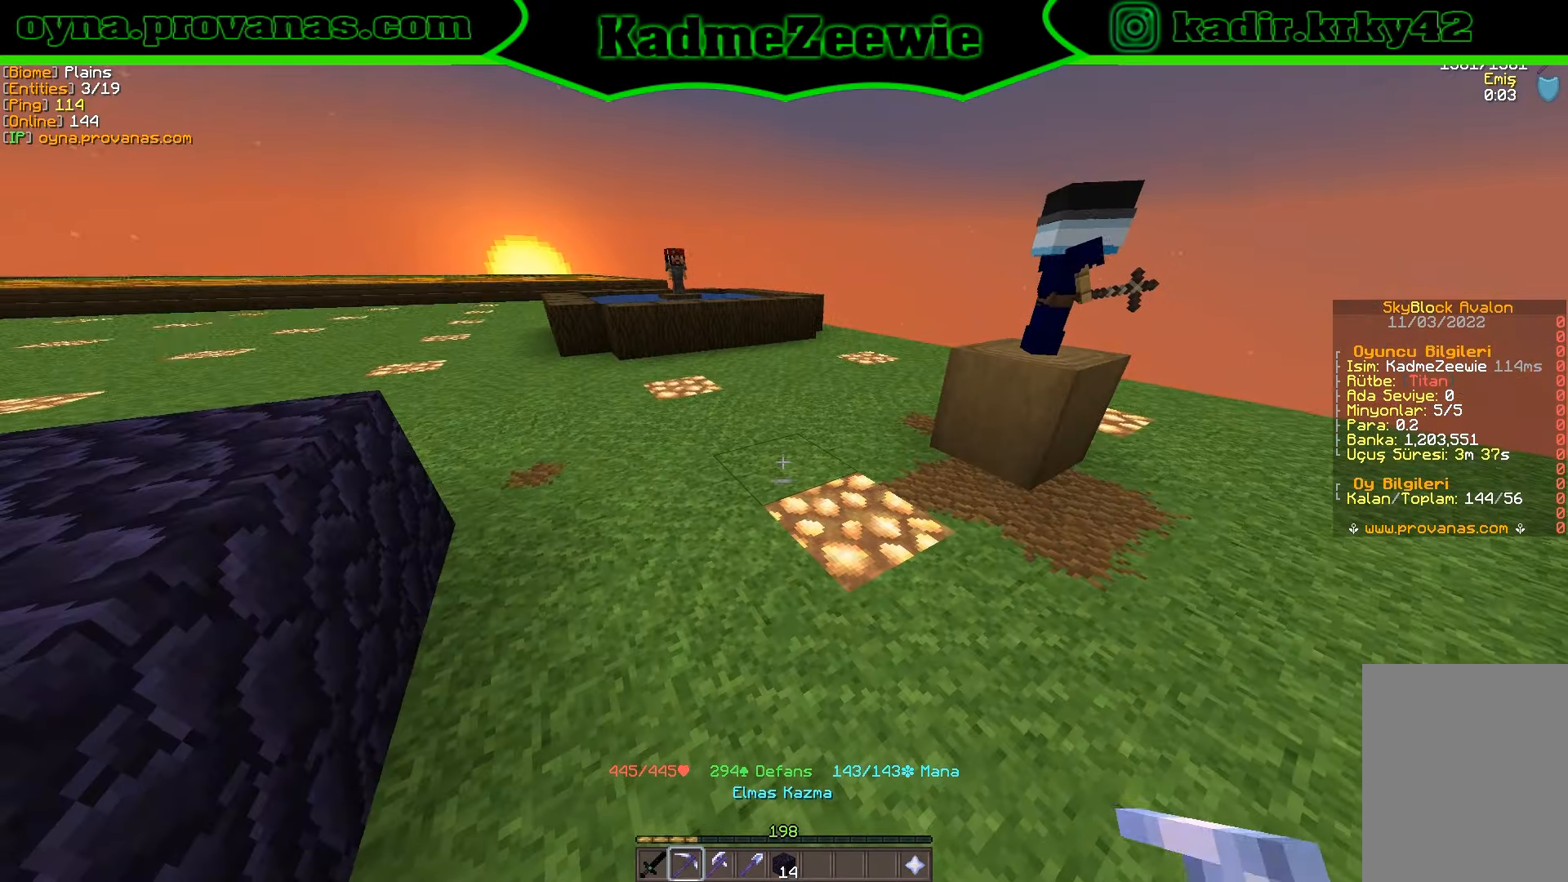
{"keys": [], "mouse": [], "events": []}
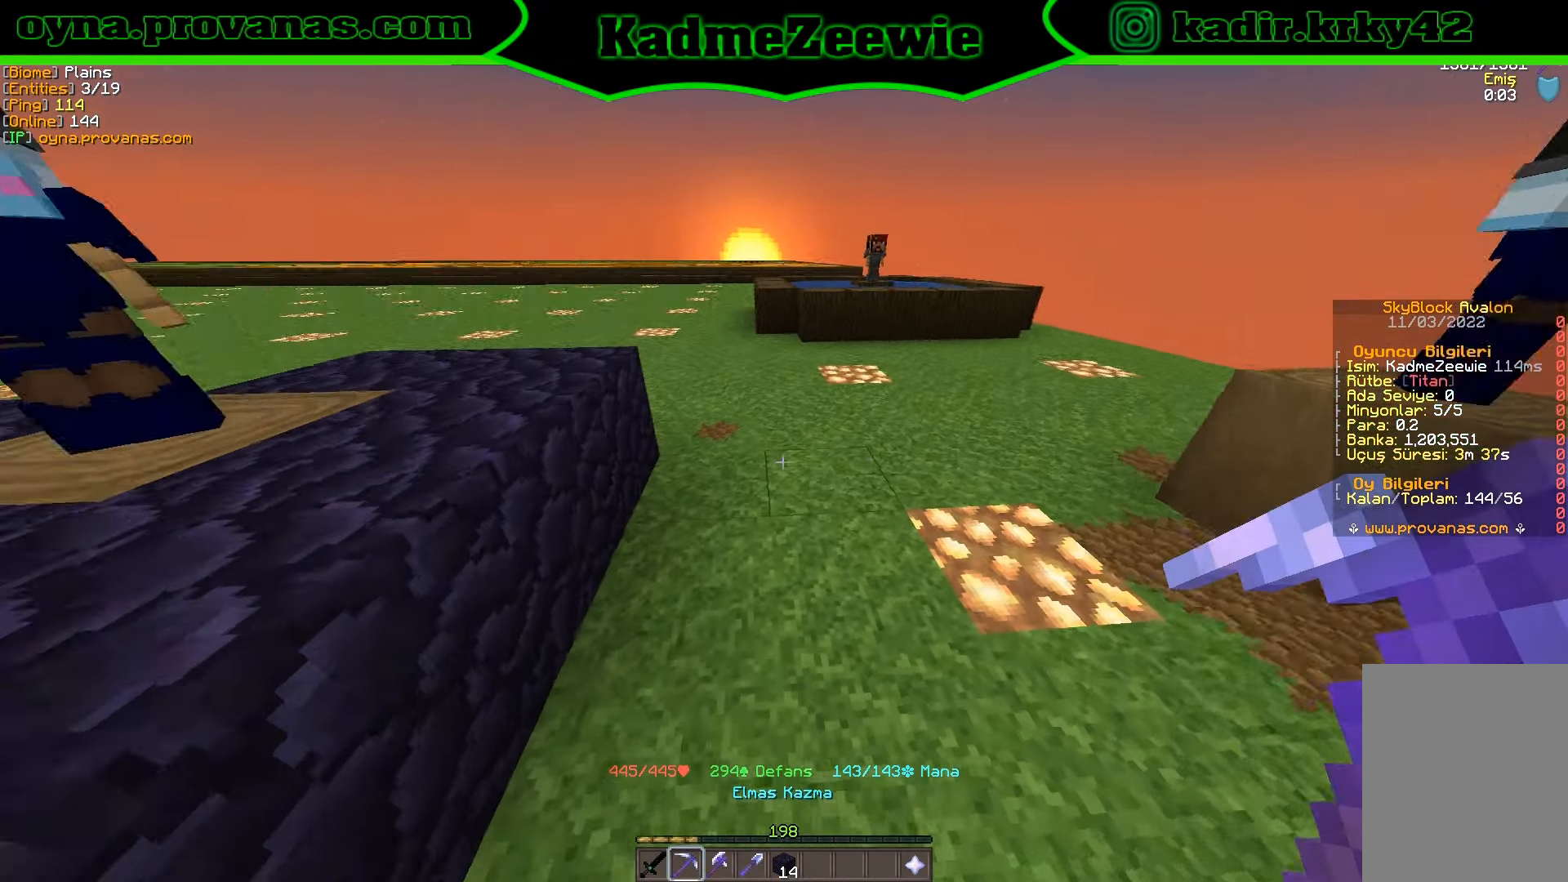
{"keys": [], "mouse": [], "events": []}
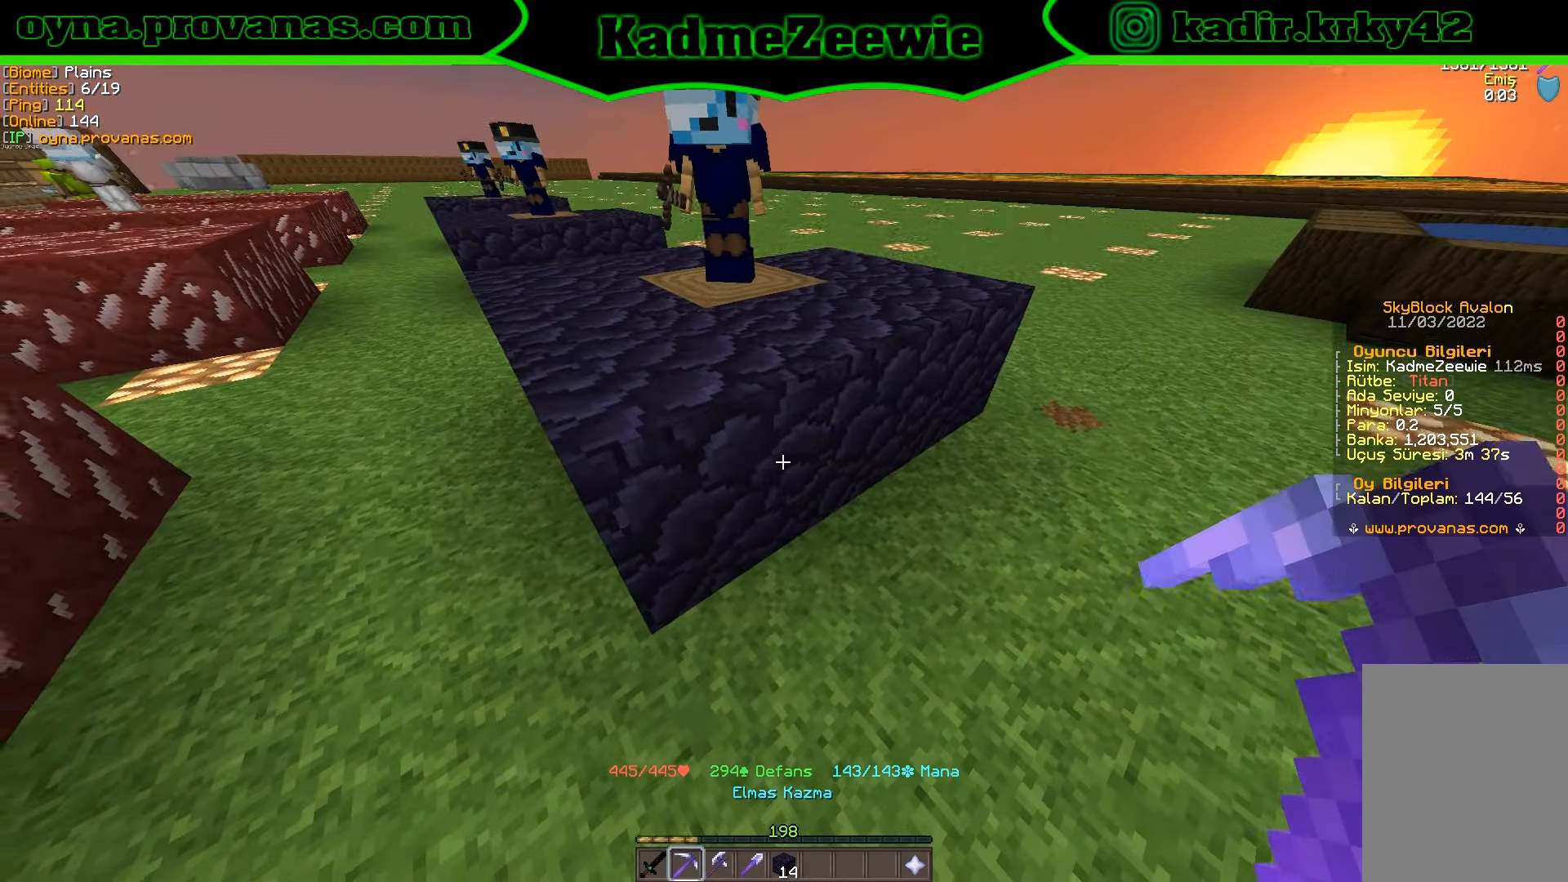
{"keys": [], "mouse": [], "events": [[17, "w", "down"], [217, "w", "up"]]}
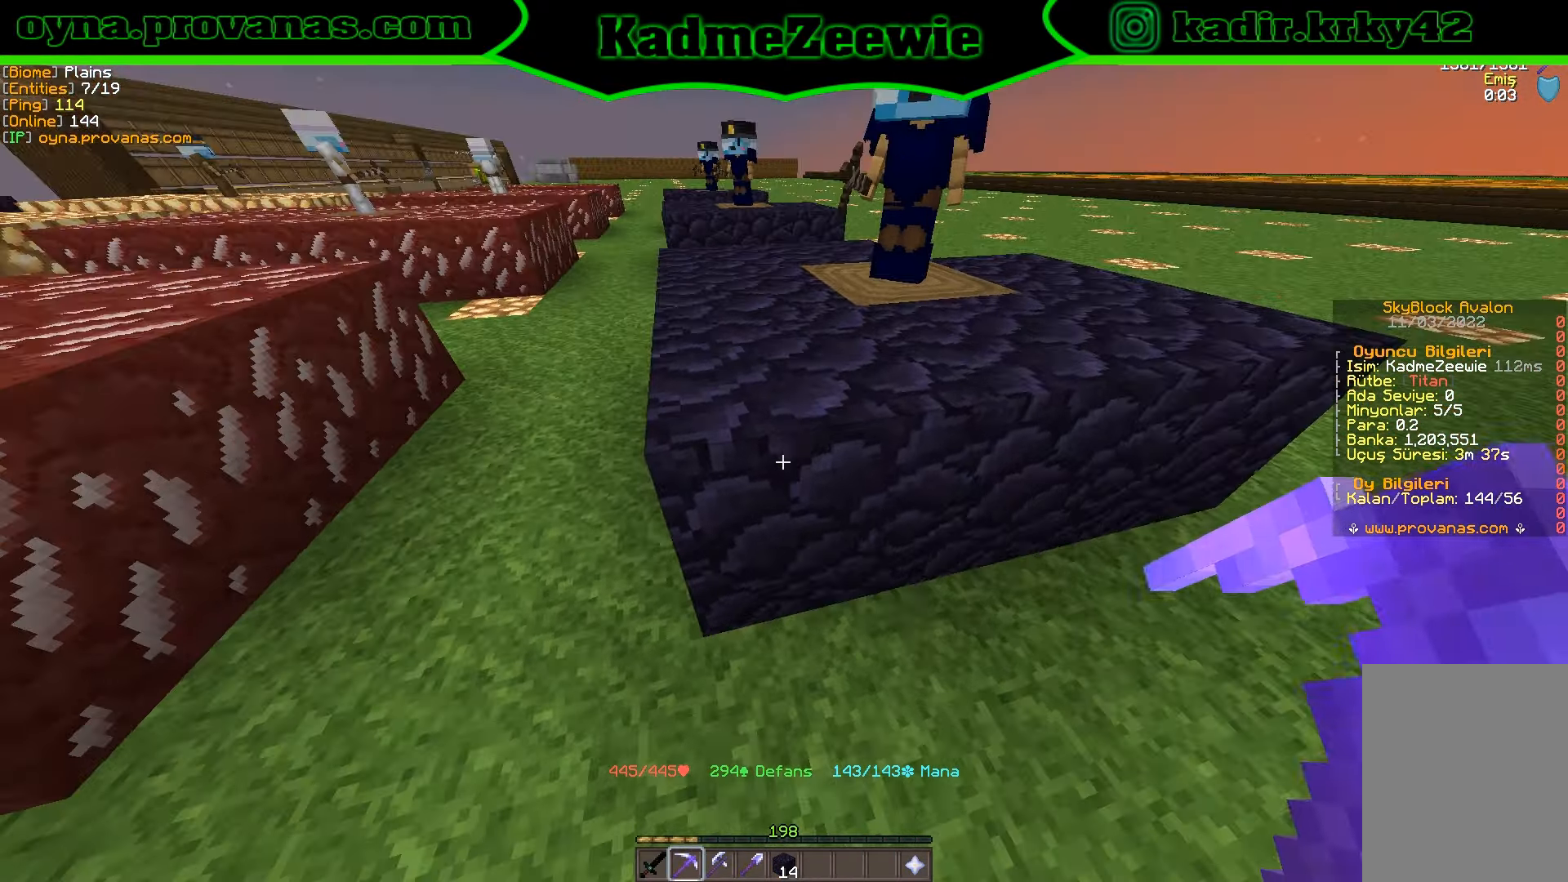
{"keys": [], "mouse": [], "events": [[117, "mouse_left", "down"], [250, "mouse_left", "up"]]}
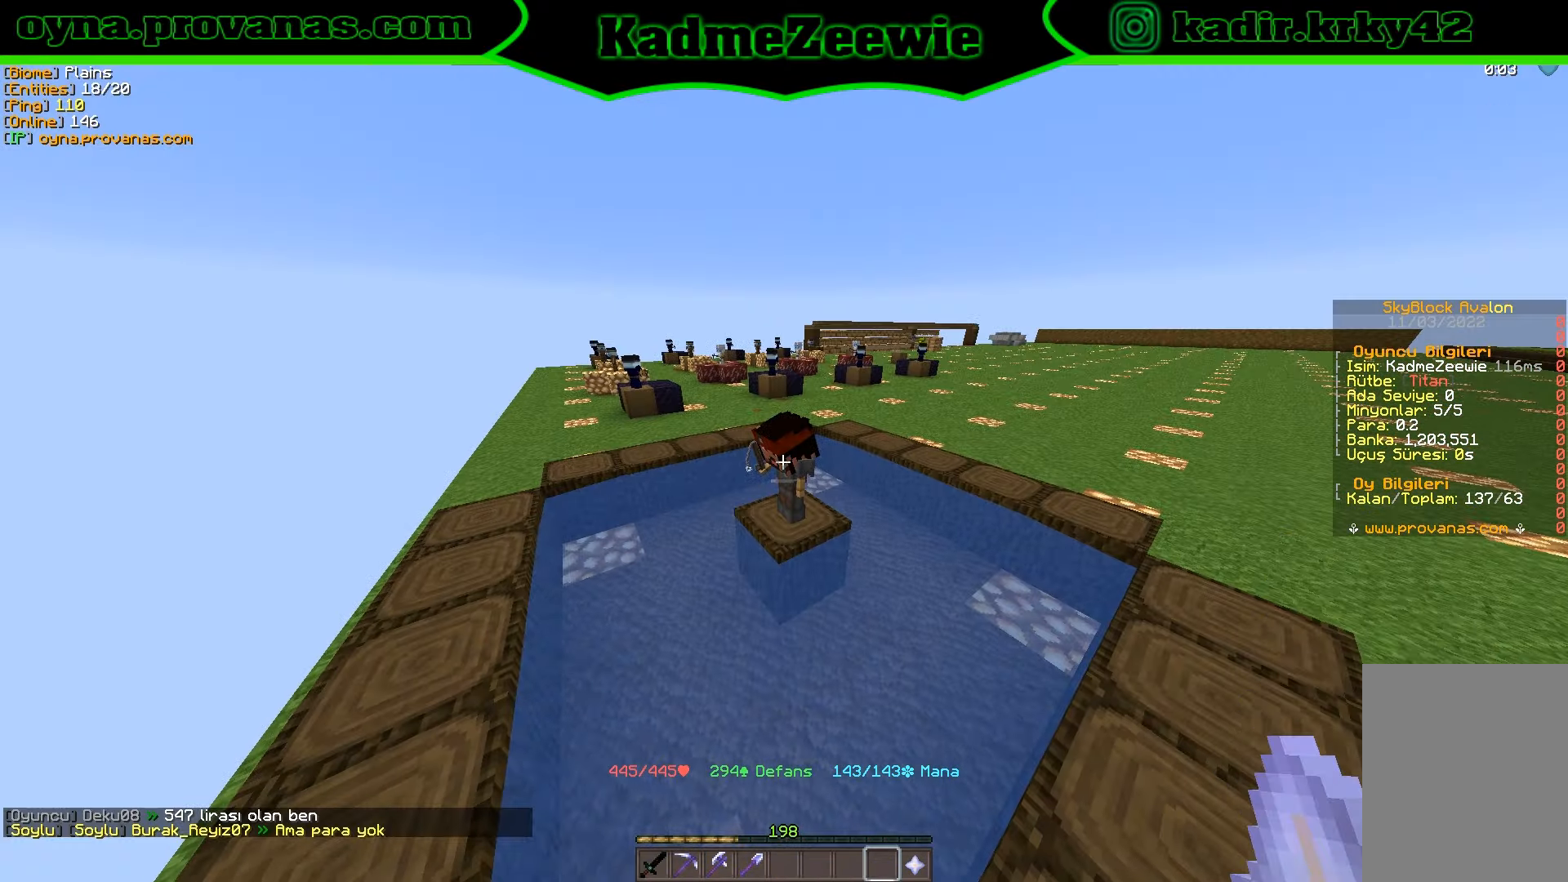
{"keys": [], "mouse": [], "events": [[400, "w", "down"], [484, "w", "up"]]}